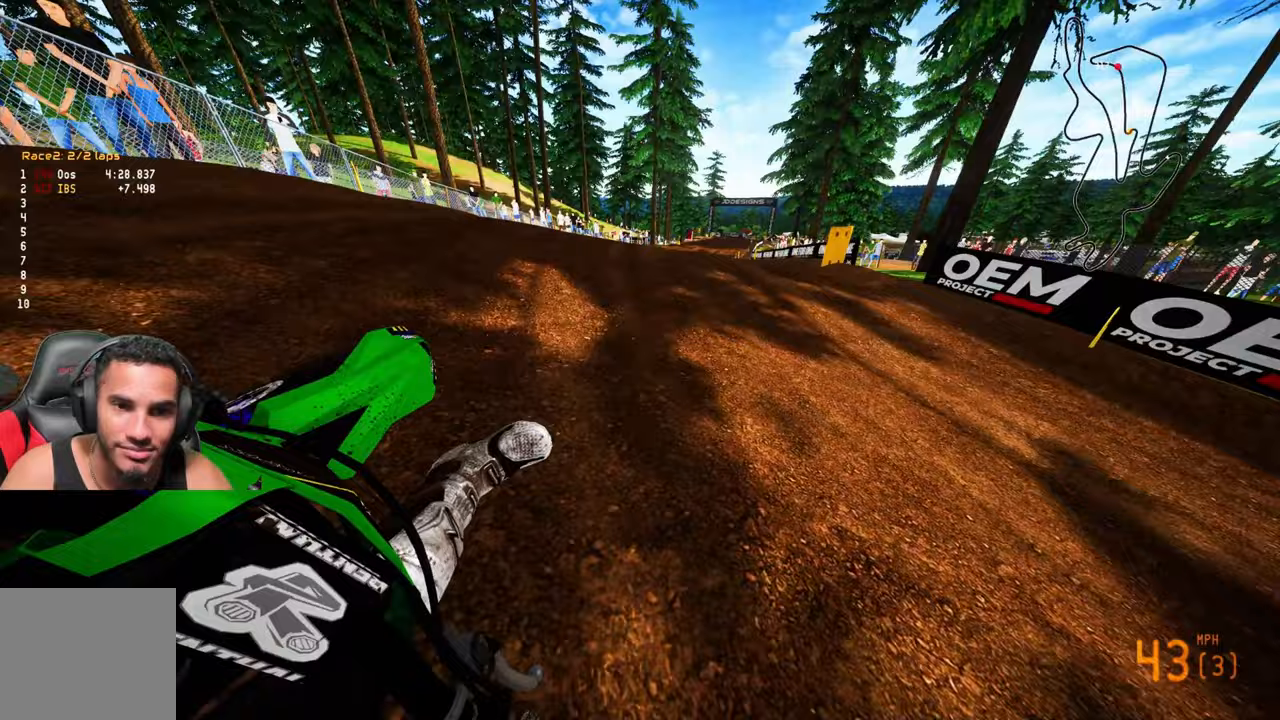
Gameplay with a controller (PlayStation layout); each line is a JSON object with the inputs held at the frame after it. "events" lists button and stick changes between this image and that frame as [ms after this image, input, new state], when the widget could be followed in between.
{"buttons": ["R2", "R3"], "left_stick": "up", "right_stick": "up"}
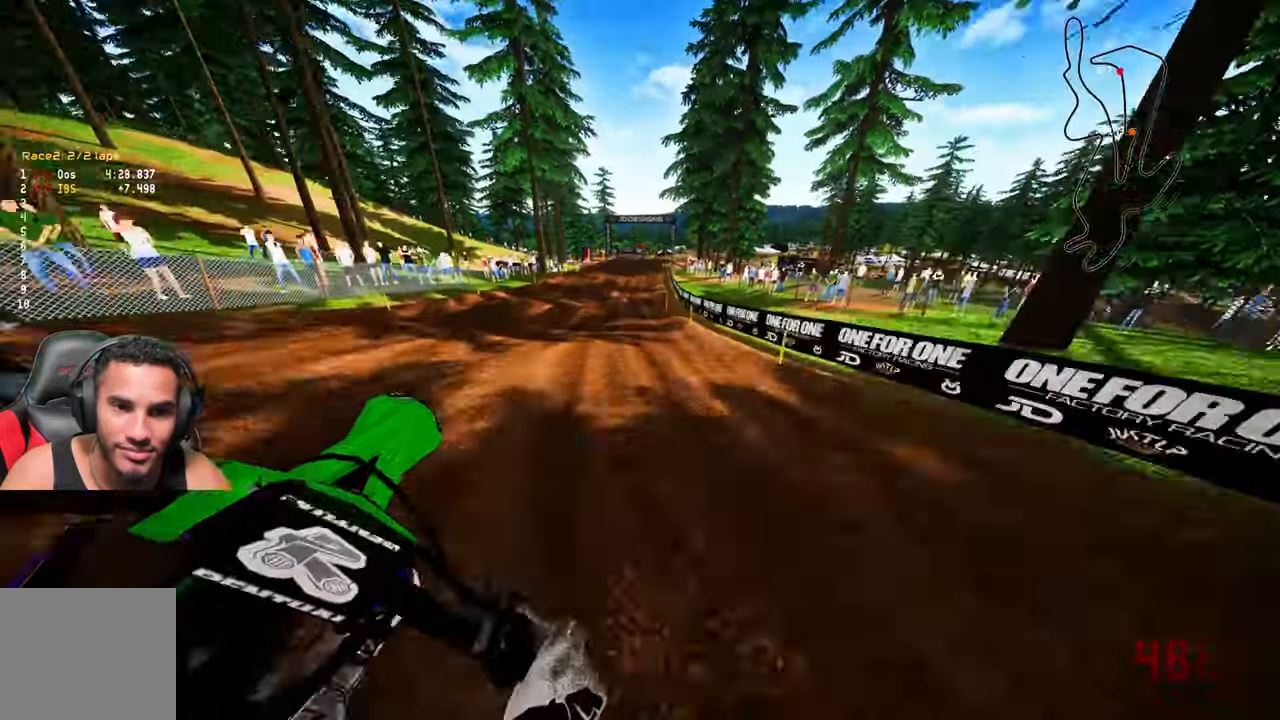
{"buttons": ["R2", "R3"], "left_stick": "up-left", "right_stick": "up-left", "events": [[50, "left_stick", "up-left"], [67, "R3", "up"], [183, "R2", "up"], [267, "R2", "down"], [333, "right_stick", "up-left"], [417, "R3", "down"]]}
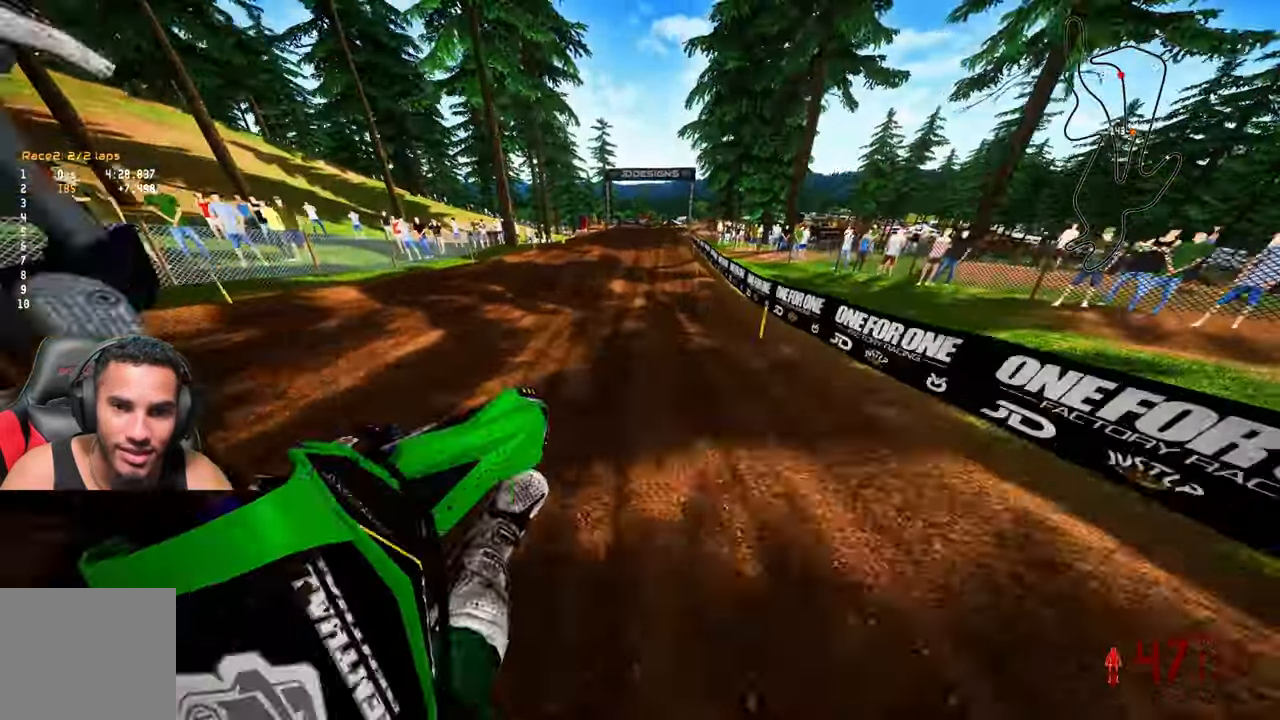
{"buttons": ["R2"], "left_stick": "up-left", "right_stick": "up", "events": [[17, "R3", "up"], [50, "right_stick", "up"], [217, "left_stick", "center"], [417, "left_stick", "up-left"]]}
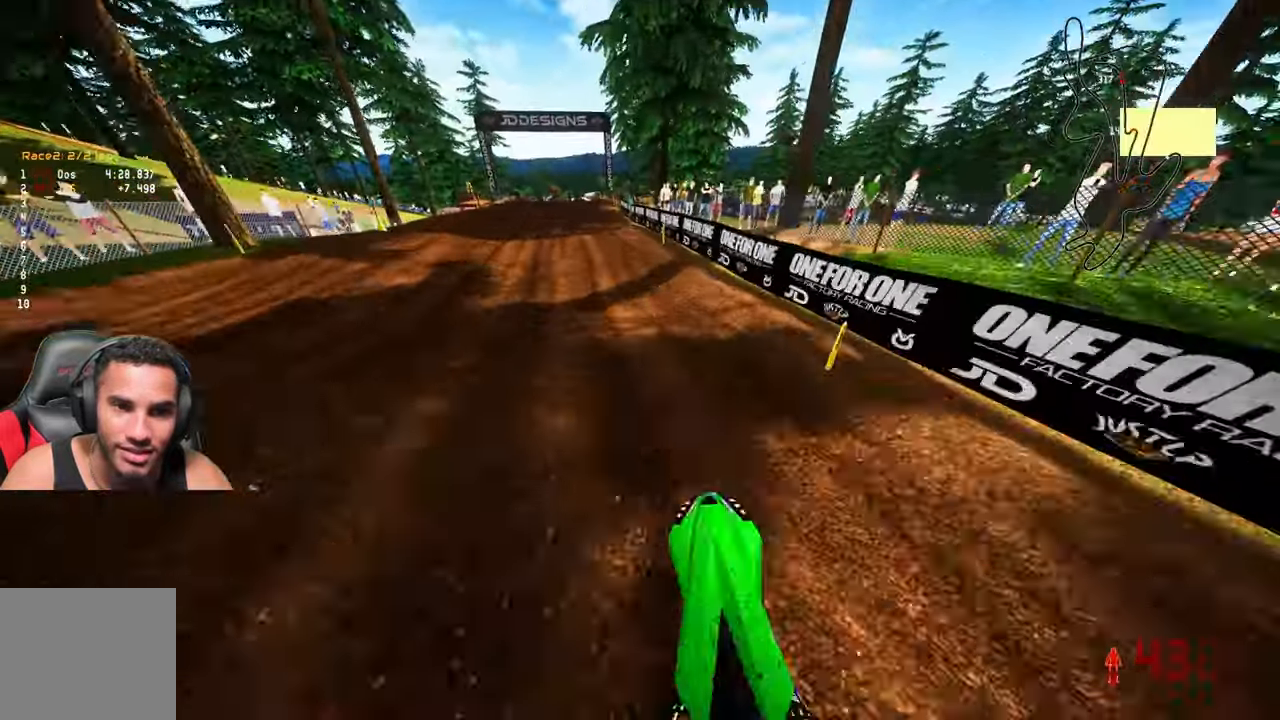
{"buttons": ["R2"], "left_stick": "up", "right_stick": "up", "events": [[100, "right_stick", "center"], [117, "R2", "up"], [117, "left_stick", "up"], [200, "R2", "down"], [233, "right_stick", "up"], [367, "R2", "up"], [433, "R2", "down"]]}
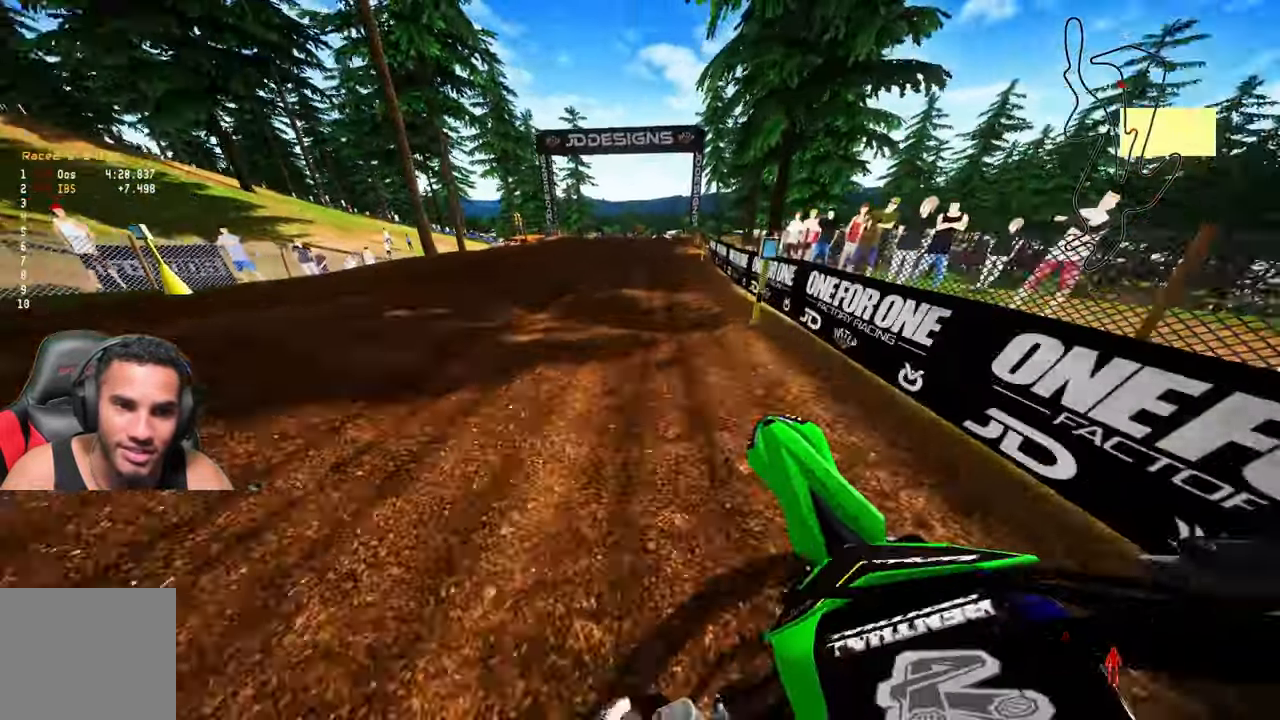
{"buttons": ["R2"], "left_stick": "up", "right_stick": "left", "events": [[217, "left_stick", "up-right"], [267, "right_stick", "left"], [483, "left_stick", "up"]]}
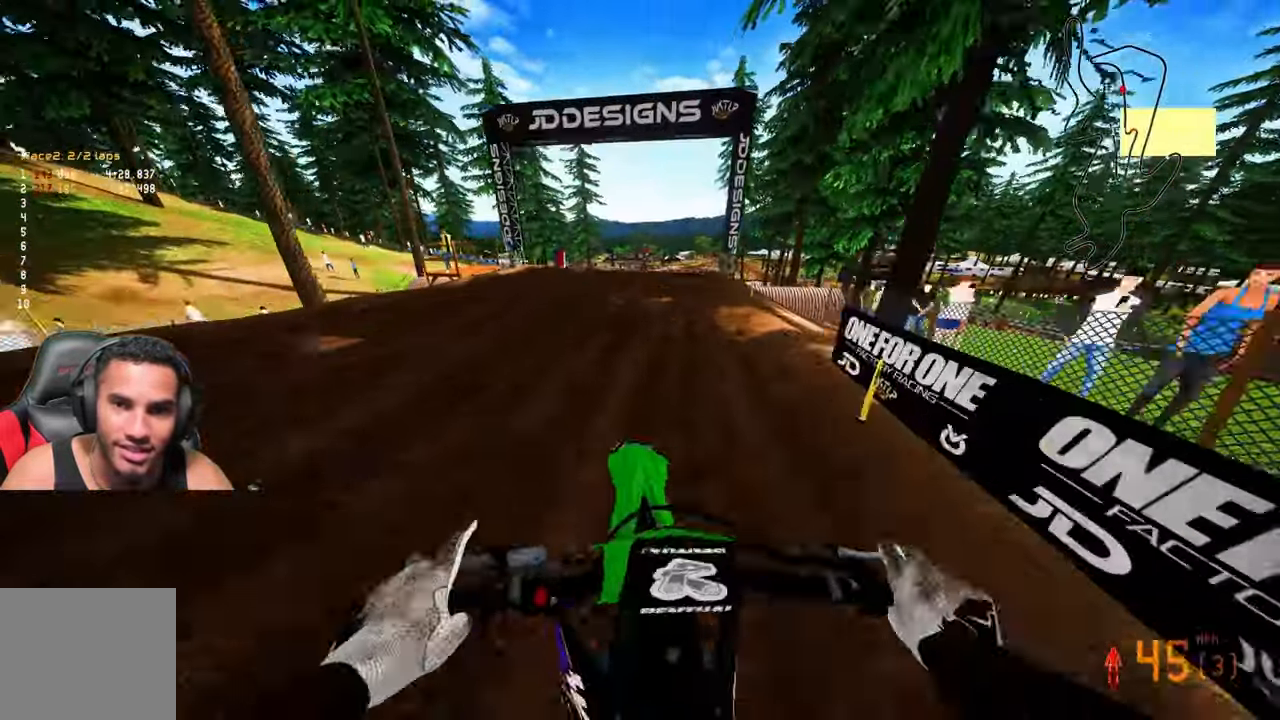
{"buttons": ["R2"], "left_stick": "up", "right_stick": "left", "events": []}
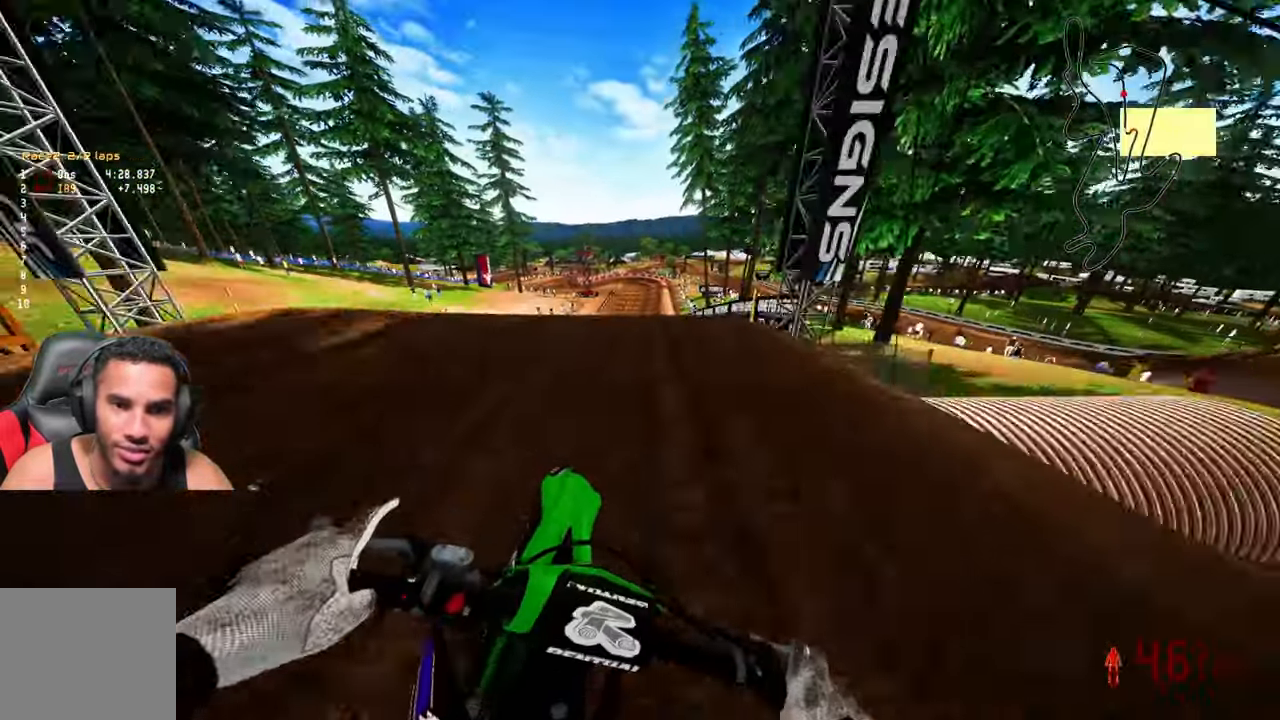
{"buttons": ["R2"], "left_stick": "up", "right_stick": "up", "events": [[233, "R3", "down"], [233, "right_stick", "up"], [367, "R3", "up"]]}
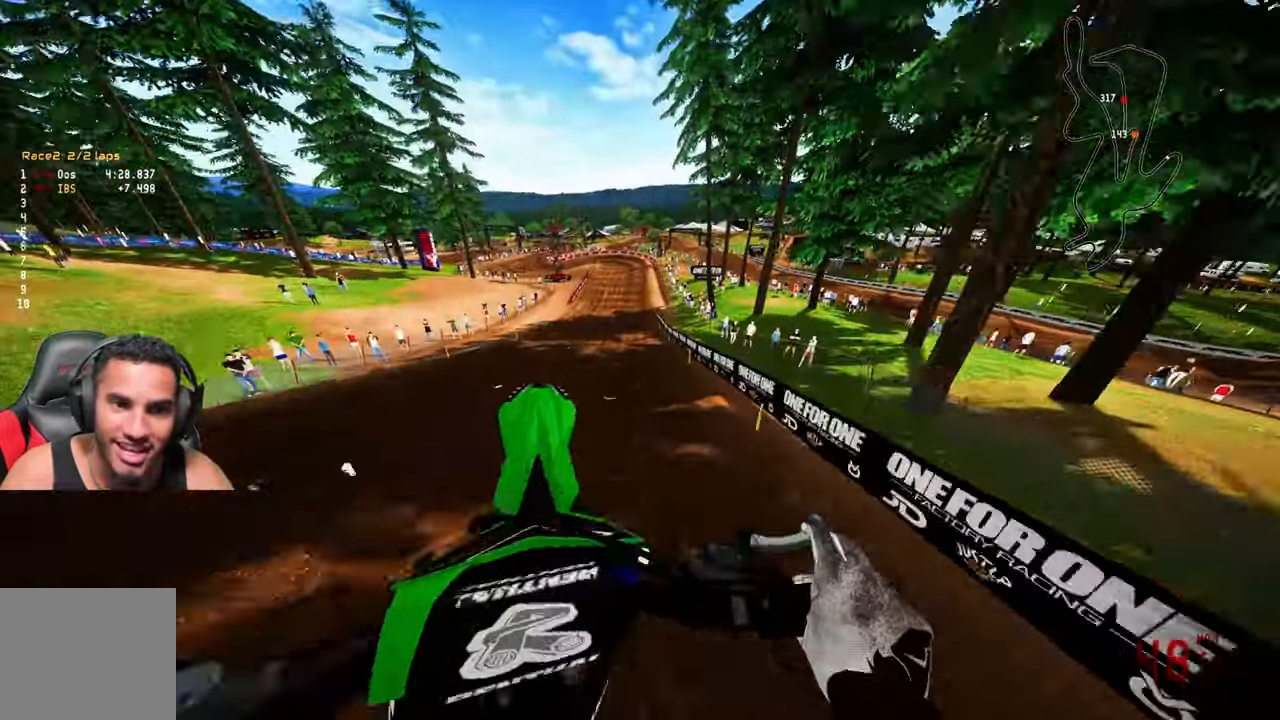
{"buttons": ["R2"], "left_stick": "up", "right_stick": "up", "events": [[133, "R3", "down"], [233, "R3", "up"]]}
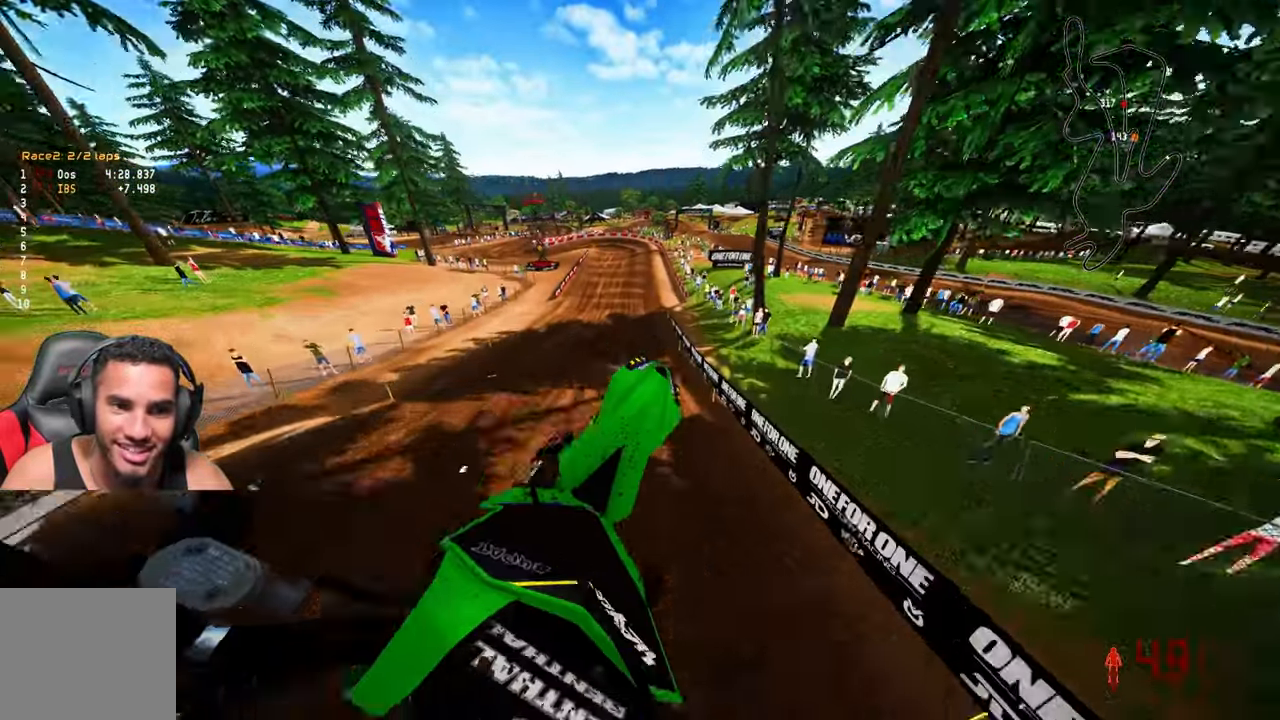
{"buttons": ["R2"], "left_stick": "up", "right_stick": "up", "events": []}
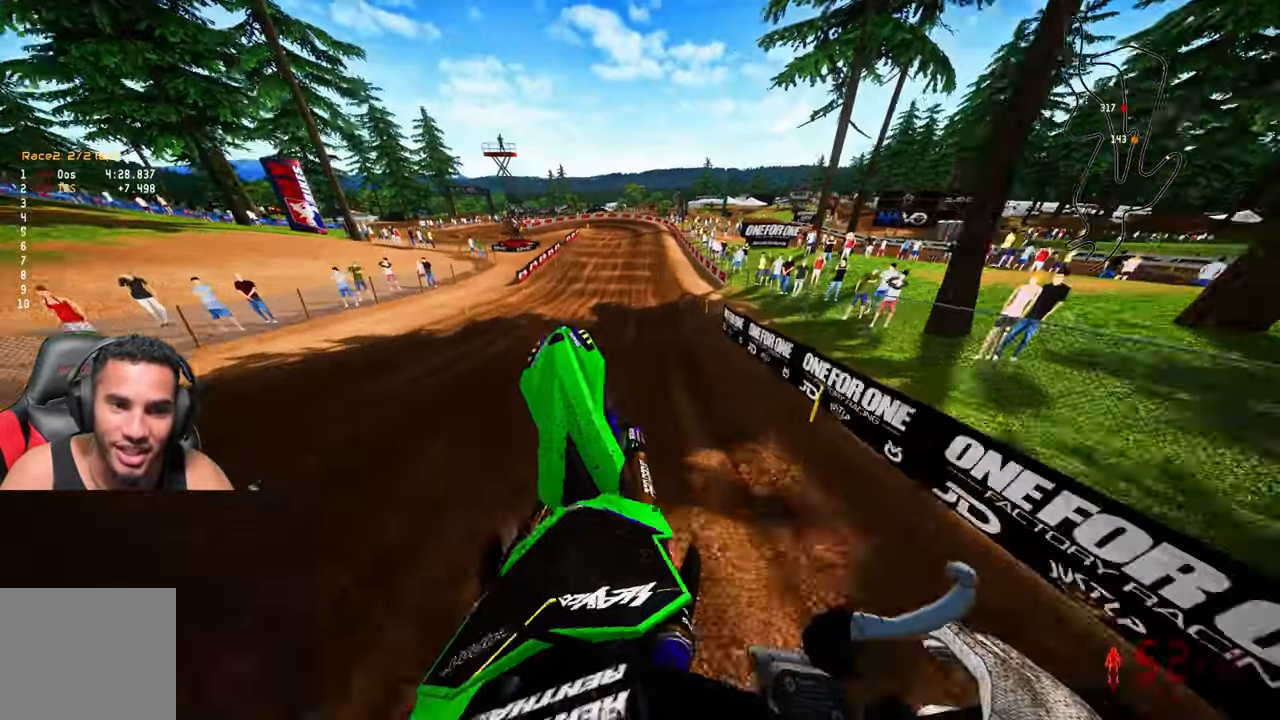
{"buttons": ["L2"], "left_stick": "up", "right_stick": "down-left", "events": [[33, "right_stick", "center"], [133, "right_stick", "down-left"], [200, "L1", "down"], [233, "L1", "up"], [233, "R2", "up"], [417, "L2", "down"]]}
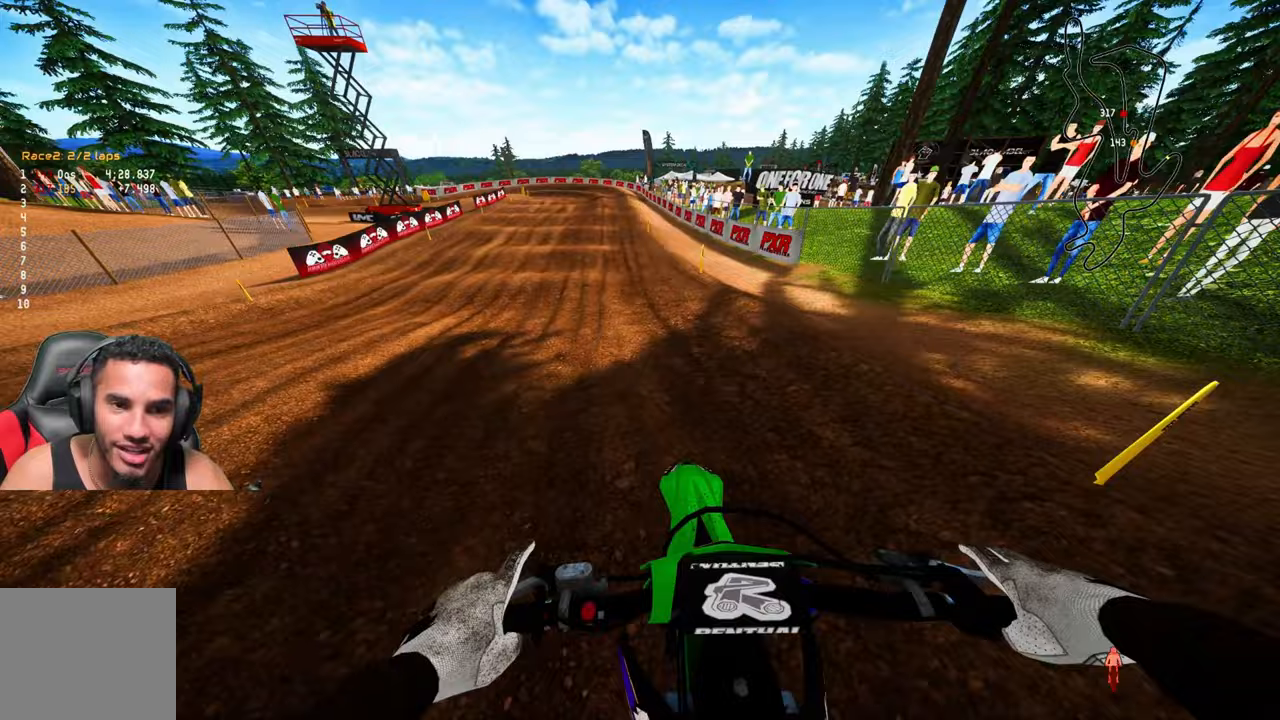
{"buttons": [], "left_stick": "up", "right_stick": "down-left", "events": [[17, "L2", "up"], [150, "L2", "down"], [183, "R2", "down"], [233, "L2", "up"], [283, "R2", "up"], [350, "R2", "down"], [483, "R2", "up"]]}
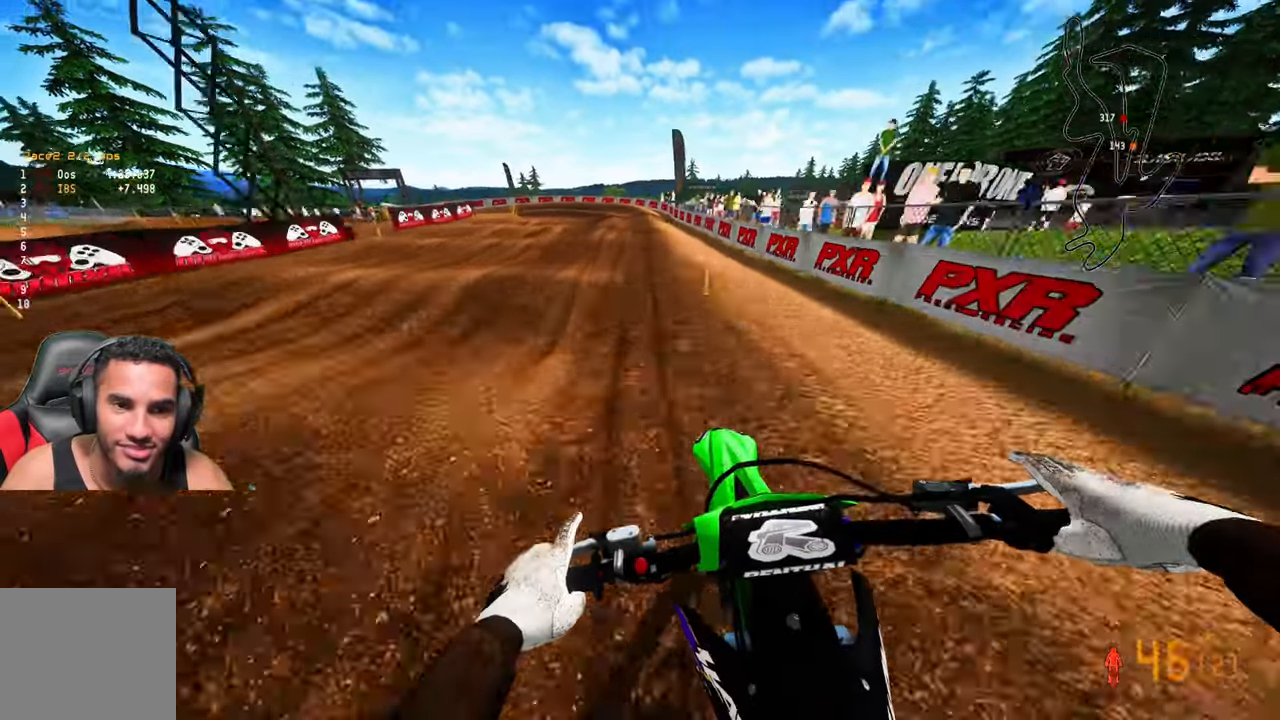
{"buttons": ["L2"], "left_stick": "up", "right_stick": "down-left", "events": [[17, "R2", "down"], [117, "R2", "up"], [317, "L2", "down"]]}
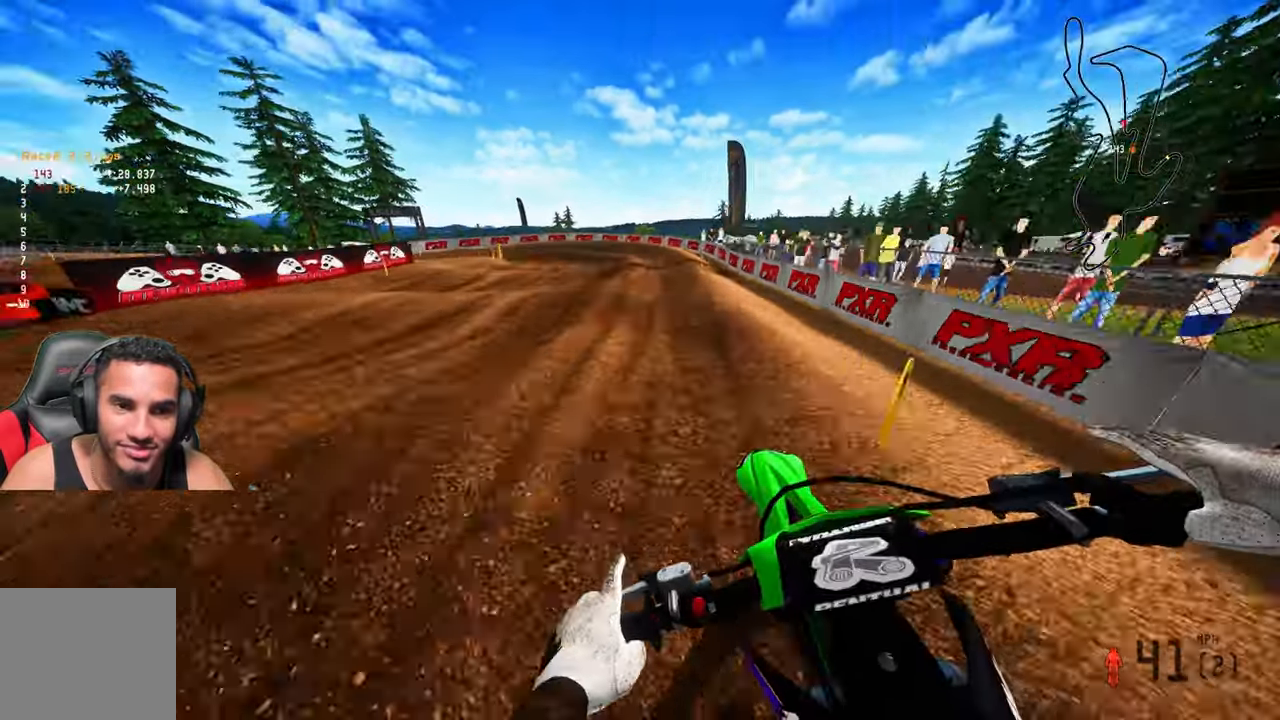
{"buttons": [], "left_stick": "up", "right_stick": "down-left", "events": [[33, "L2", "up"], [300, "R2", "down"], [467, "R2", "up"]]}
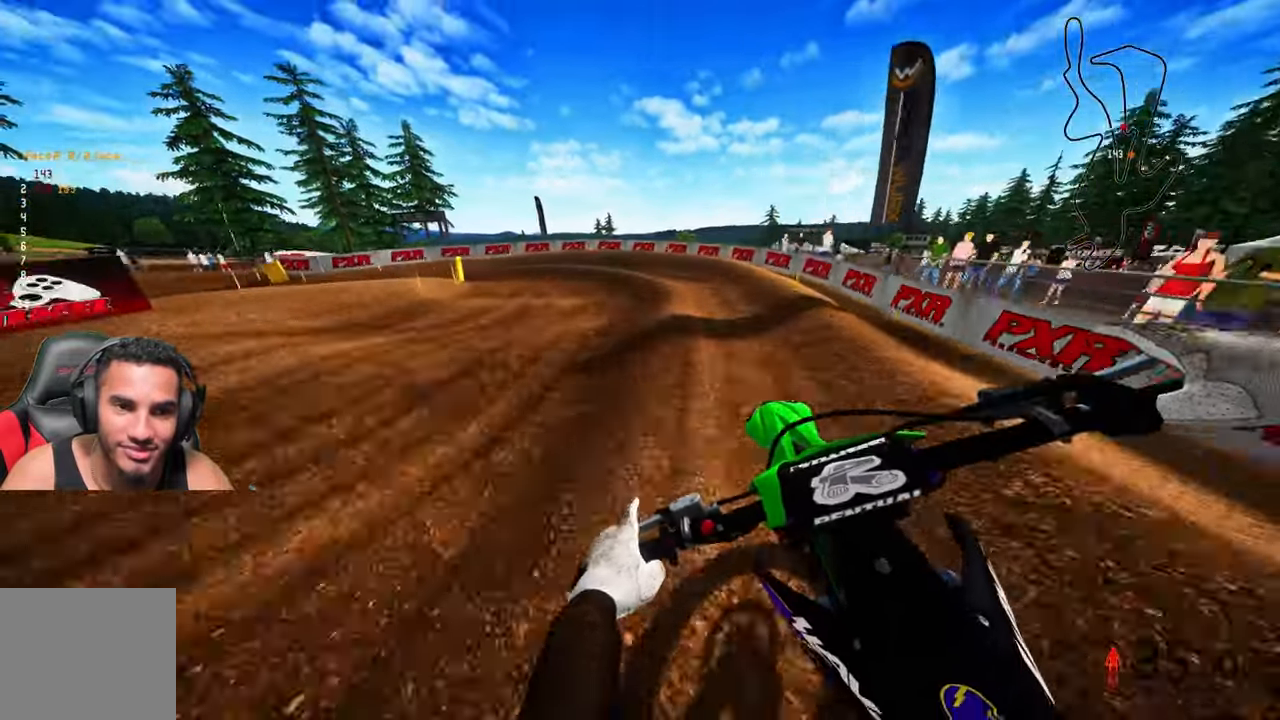
{"buttons": [], "left_stick": "up-left", "right_stick": "center", "events": [[50, "right_stick", "center"], [250, "R3", "down"], [267, "left_stick", "up-left"], [367, "R3", "up"]]}
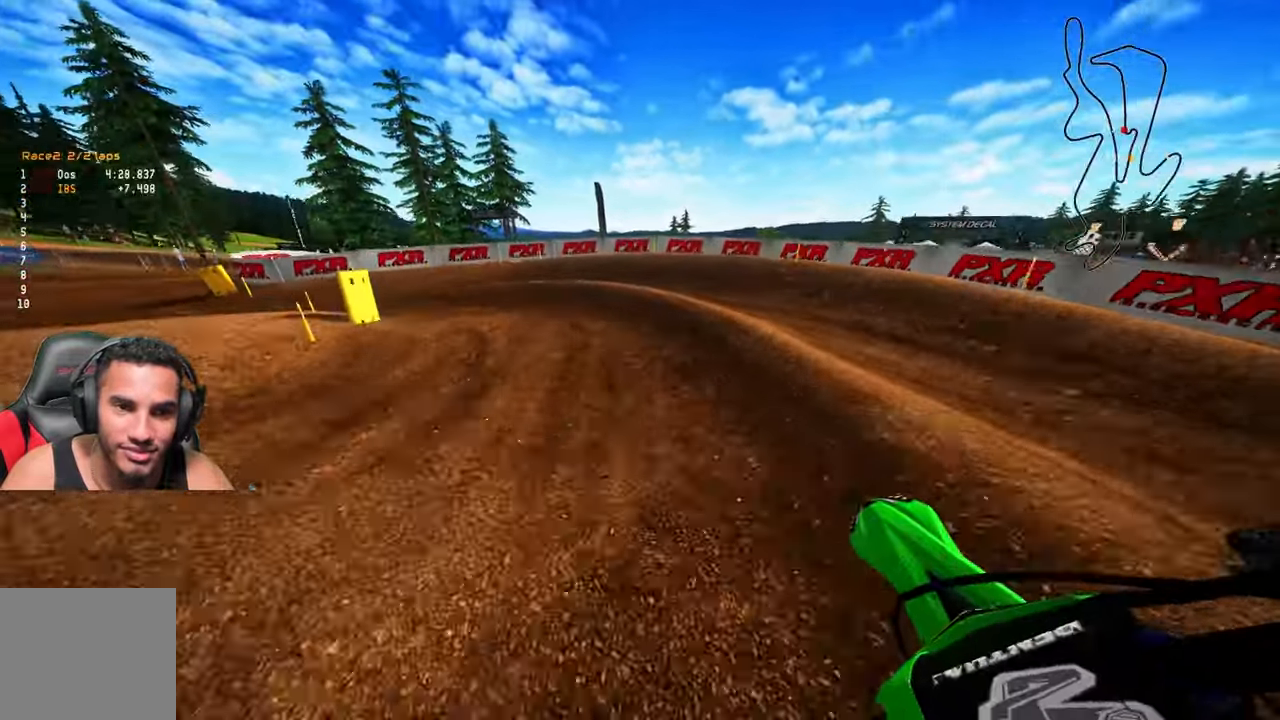
{"buttons": ["L2"], "left_stick": "up-left", "right_stick": "center", "events": [[100, "L2", "down"]]}
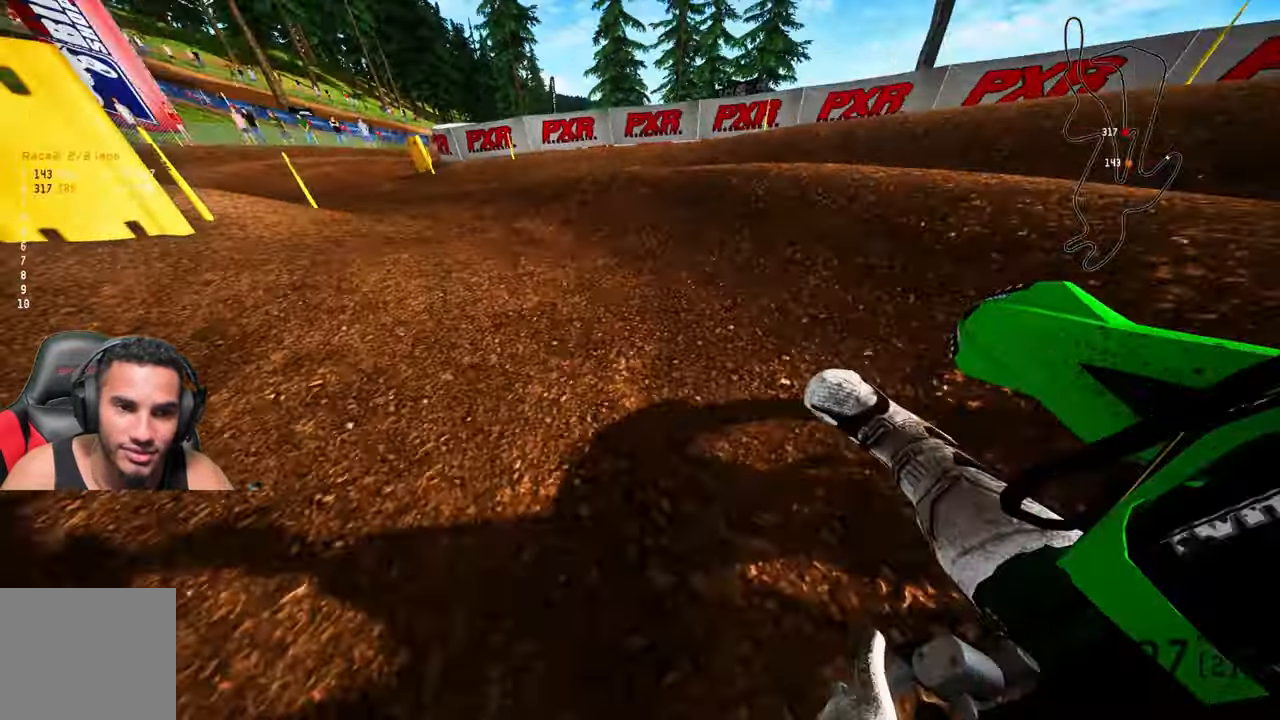
{"buttons": ["L2"], "left_stick": "up-right", "right_stick": "left", "events": [[50, "L2", "up"], [50, "R2", "down"], [50, "right_stick", "up"], [67, "left_stick", "up"], [183, "L1", "down"], [283, "L1", "up"], [333, "left_stick", "up-right"], [467, "R2", "up"], [467, "right_stick", "left"], [500, "L2", "down"]]}
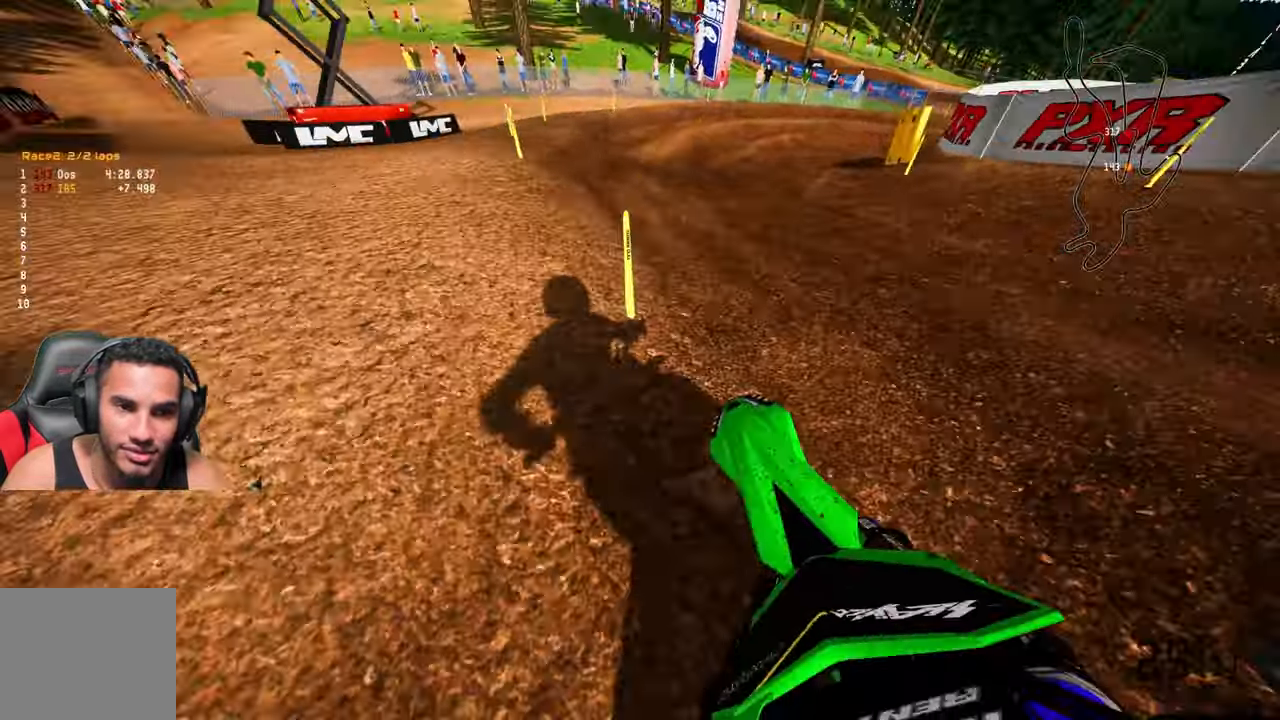
{"buttons": ["L2"], "left_stick": "up", "right_stick": "left", "events": [[183, "left_stick", "up"]]}
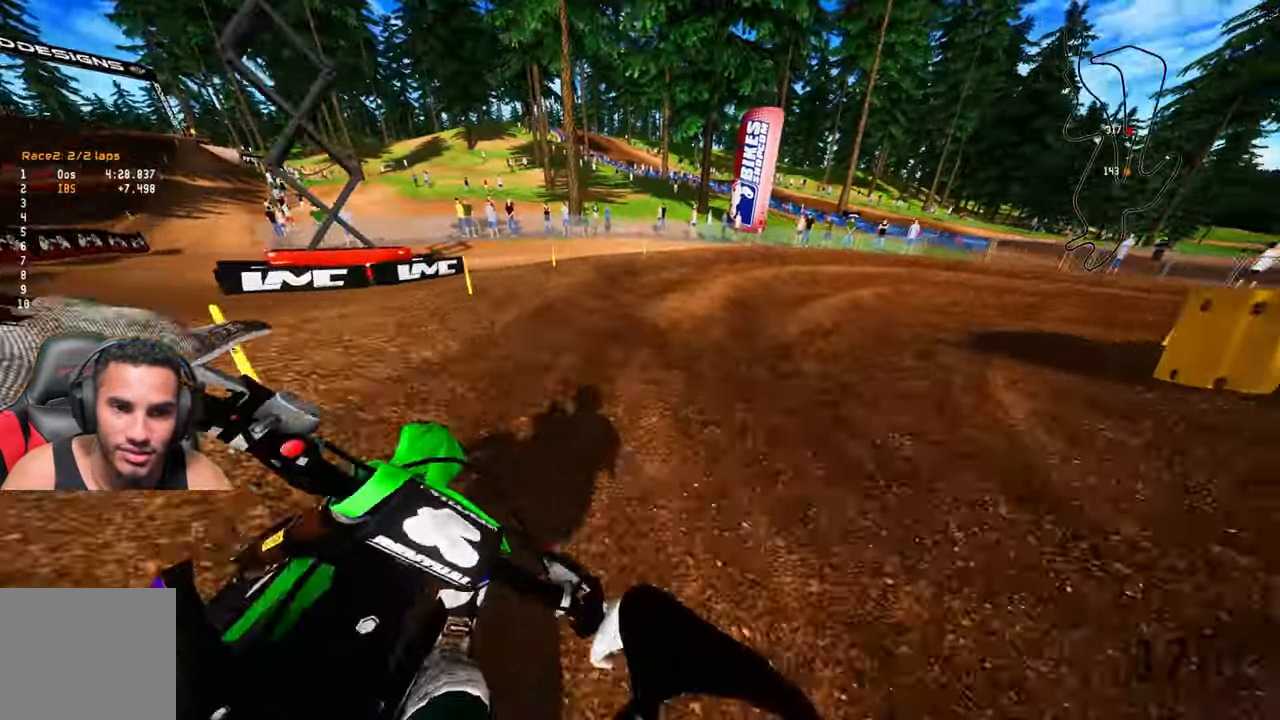
{"buttons": ["R2"], "left_stick": "up", "right_stick": "center", "events": [[83, "L2", "up"], [150, "R2", "down"], [267, "R2", "up"], [367, "R2", "down"], [450, "right_stick", "center"]]}
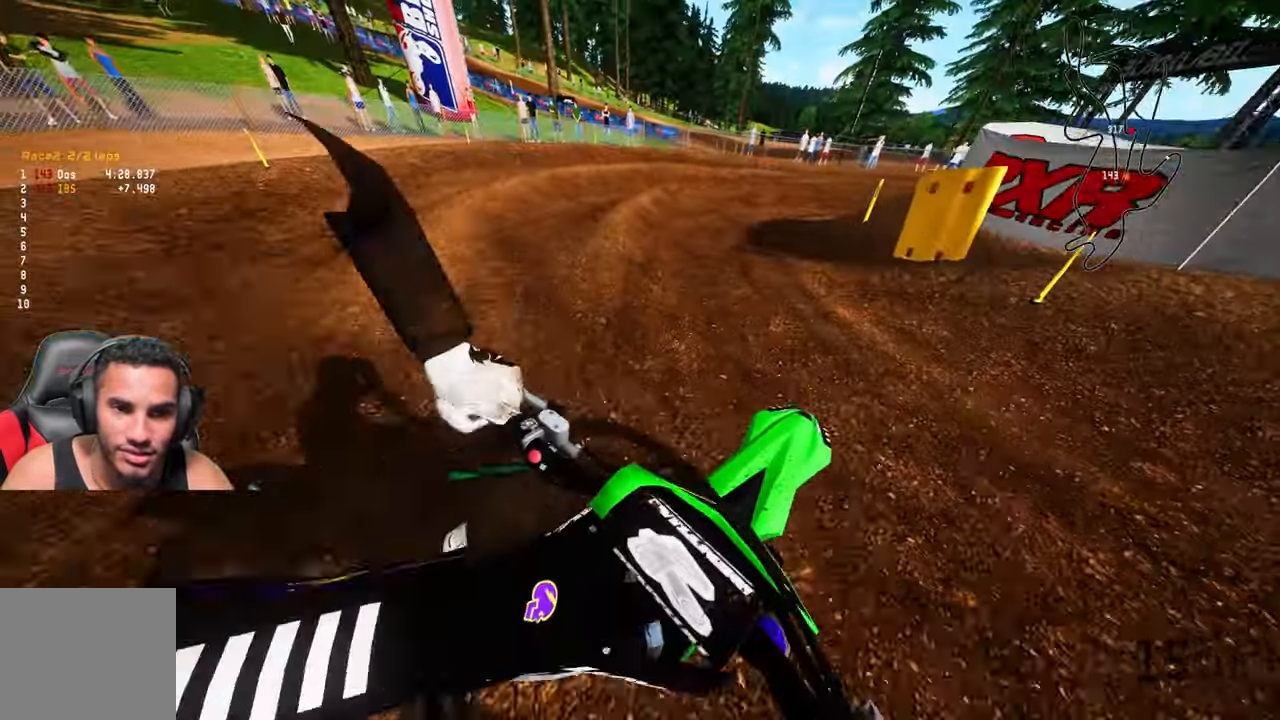
{"buttons": ["R2"], "left_stick": "up-right", "right_stick": "up", "events": [[33, "R2", "up"], [200, "R3", "down"], [267, "R3", "up"], [383, "R2", "down"], [450, "left_stick", "up-right"], [483, "right_stick", "up"]]}
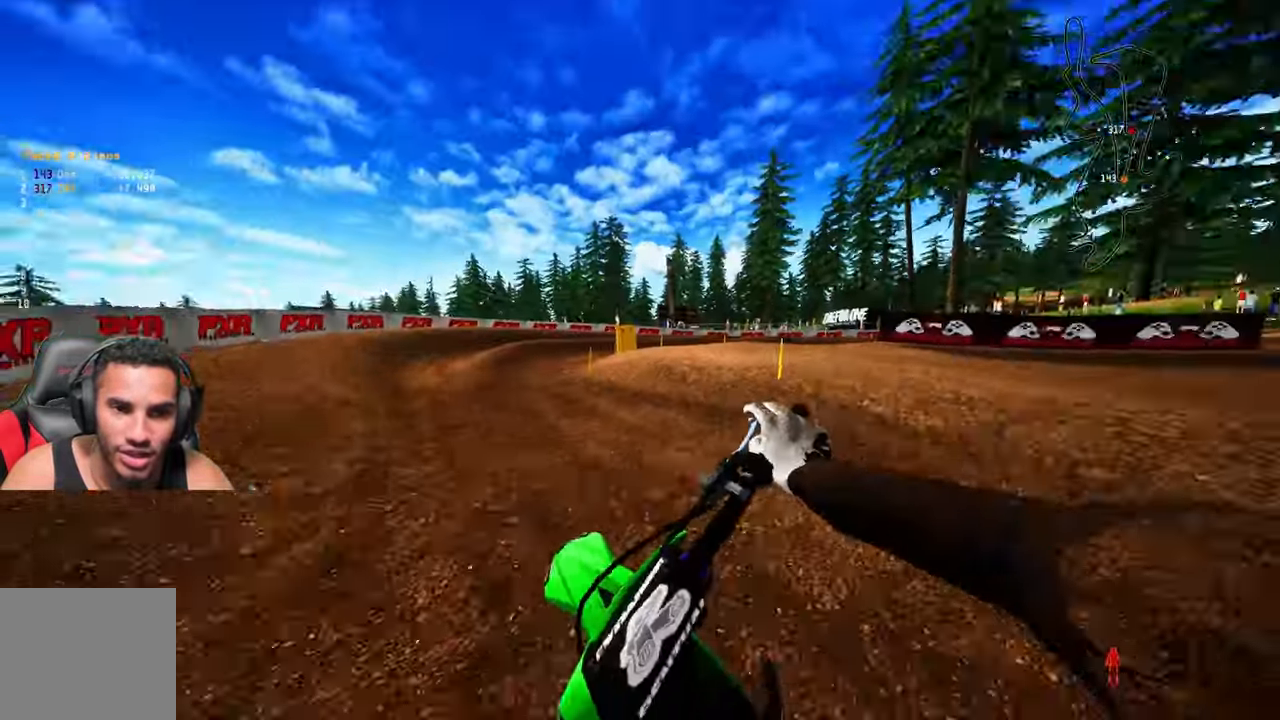
{"buttons": ["R2"], "left_stick": "up-right", "right_stick": "up-left", "events": [[333, "right_stick", "up-left"]]}
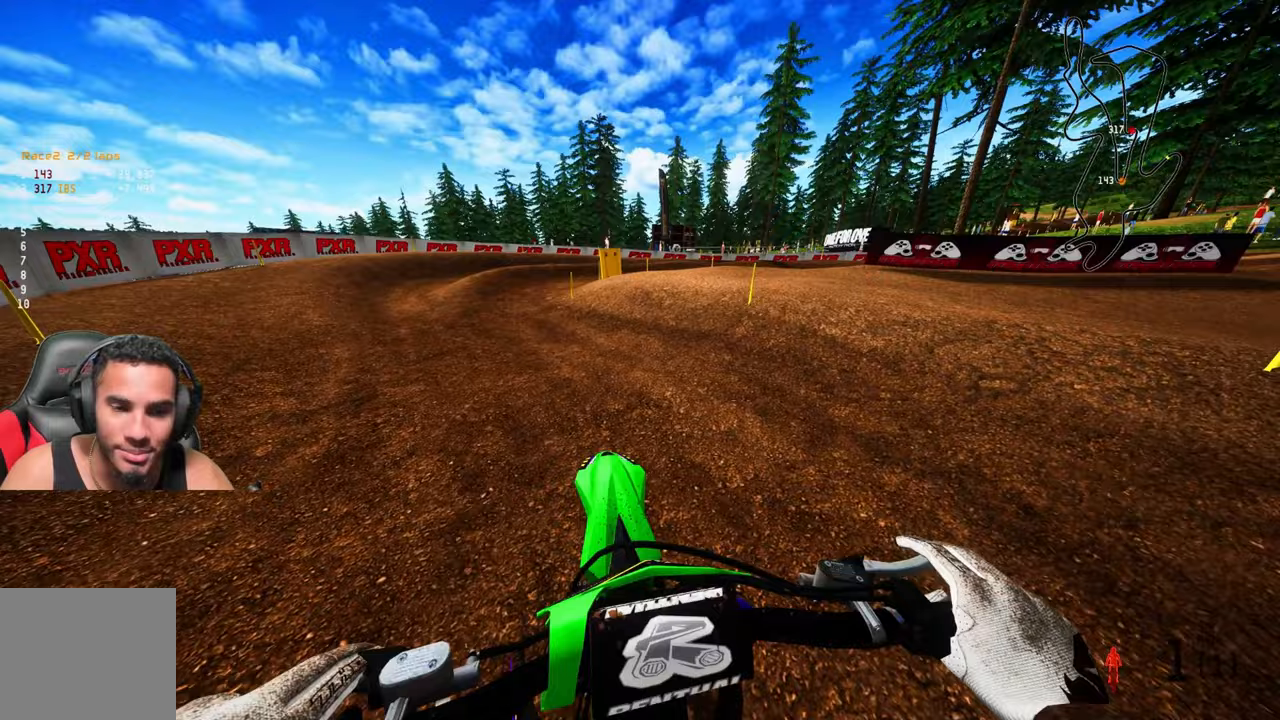
{"buttons": [], "left_stick": "up-right", "right_stick": "left", "events": [[233, "right_stick", "left"], [467, "R2", "up"]]}
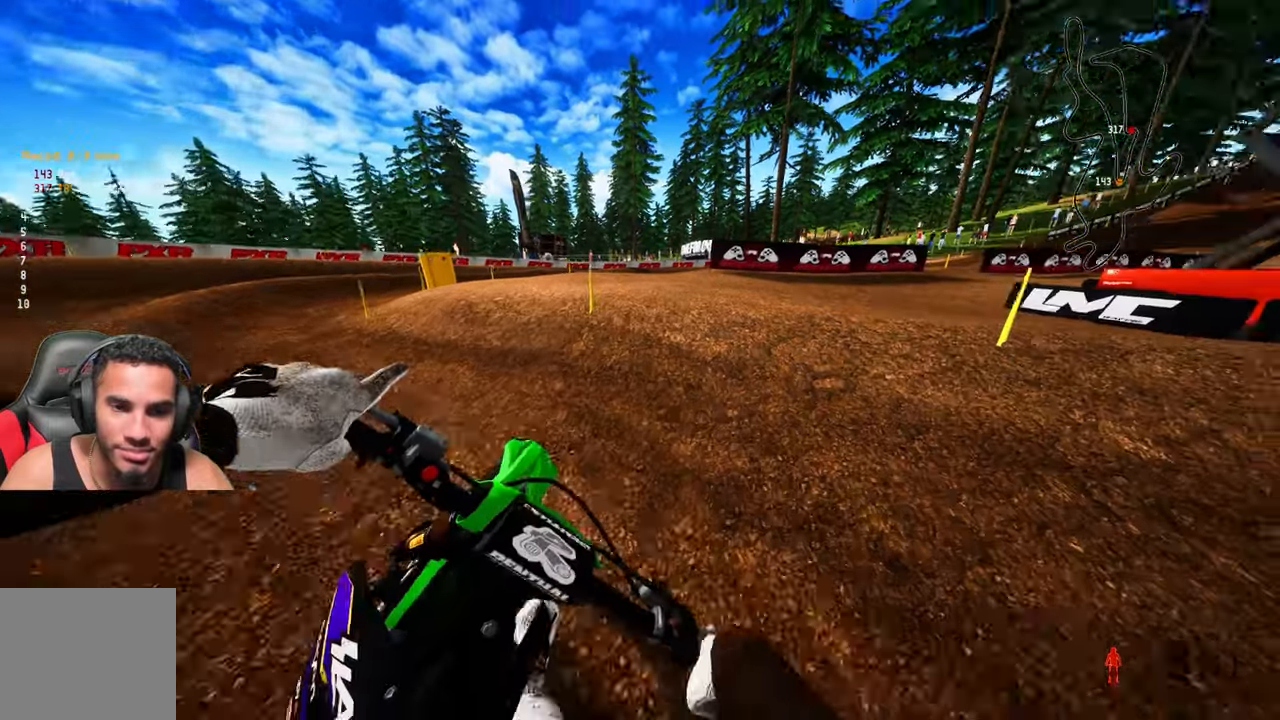
{"buttons": ["R2"], "left_stick": "up-right", "right_stick": "left", "events": [[83, "R3", "down"], [217, "R3", "up"], [350, "R2", "down"]]}
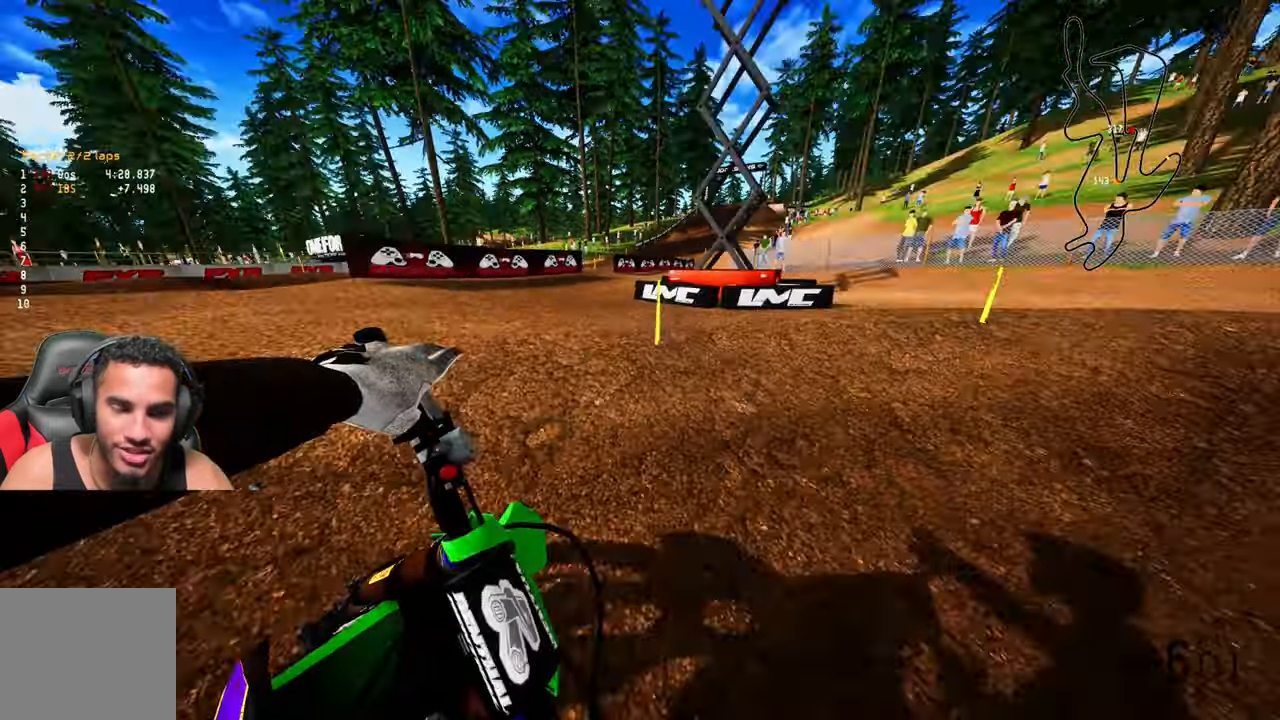
{"buttons": ["R2"], "left_stick": "up-right", "right_stick": "left", "events": []}
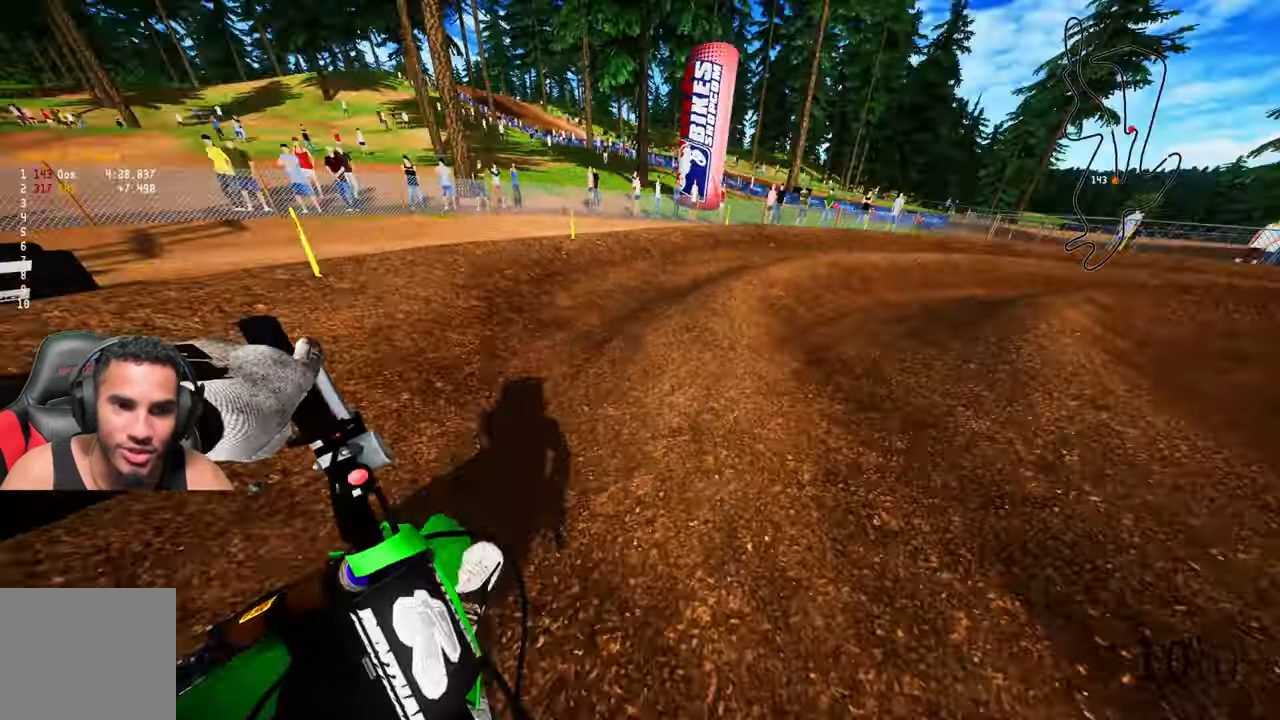
{"buttons": [], "left_stick": "up", "right_stick": "up-left", "events": [[83, "left_stick", "up"], [100, "right_stick", "up-left"], [350, "R2", "up"]]}
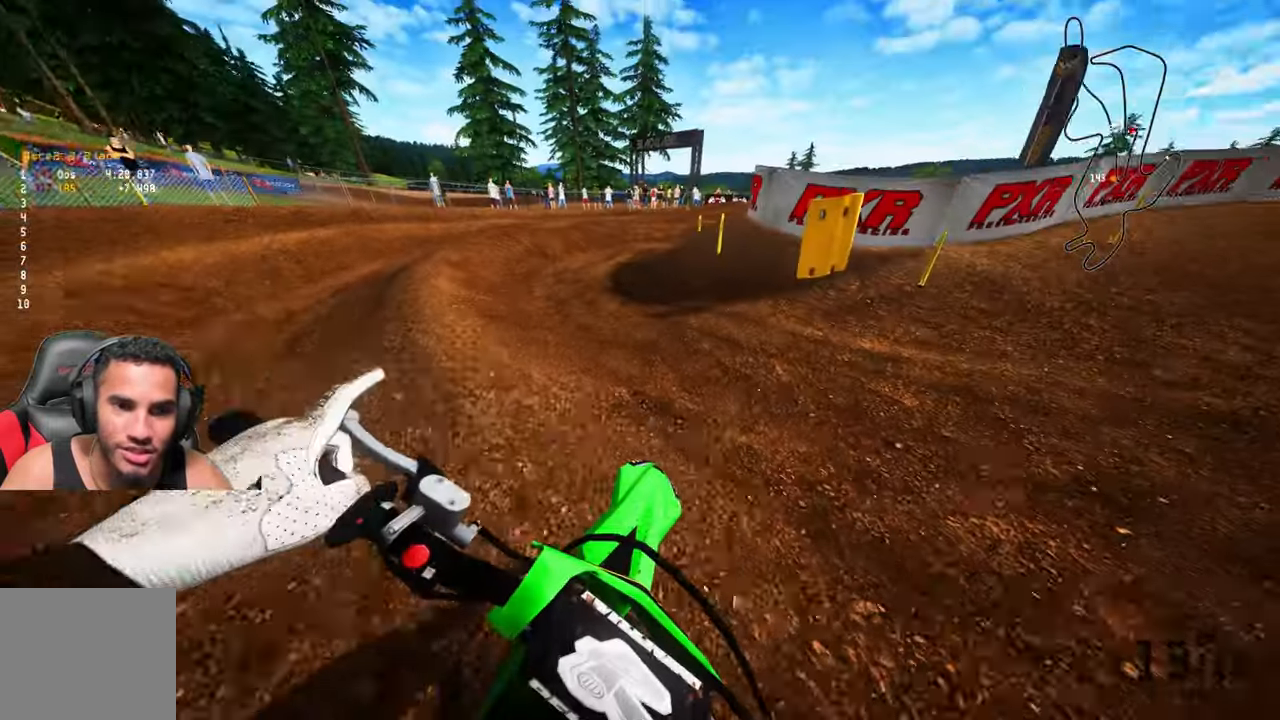
{"buttons": ["R2", "L3"], "left_stick": "up", "right_stick": "up", "events": [[200, "R2", "down"], [300, "right_stick", "up"], [450, "L3", "down"]]}
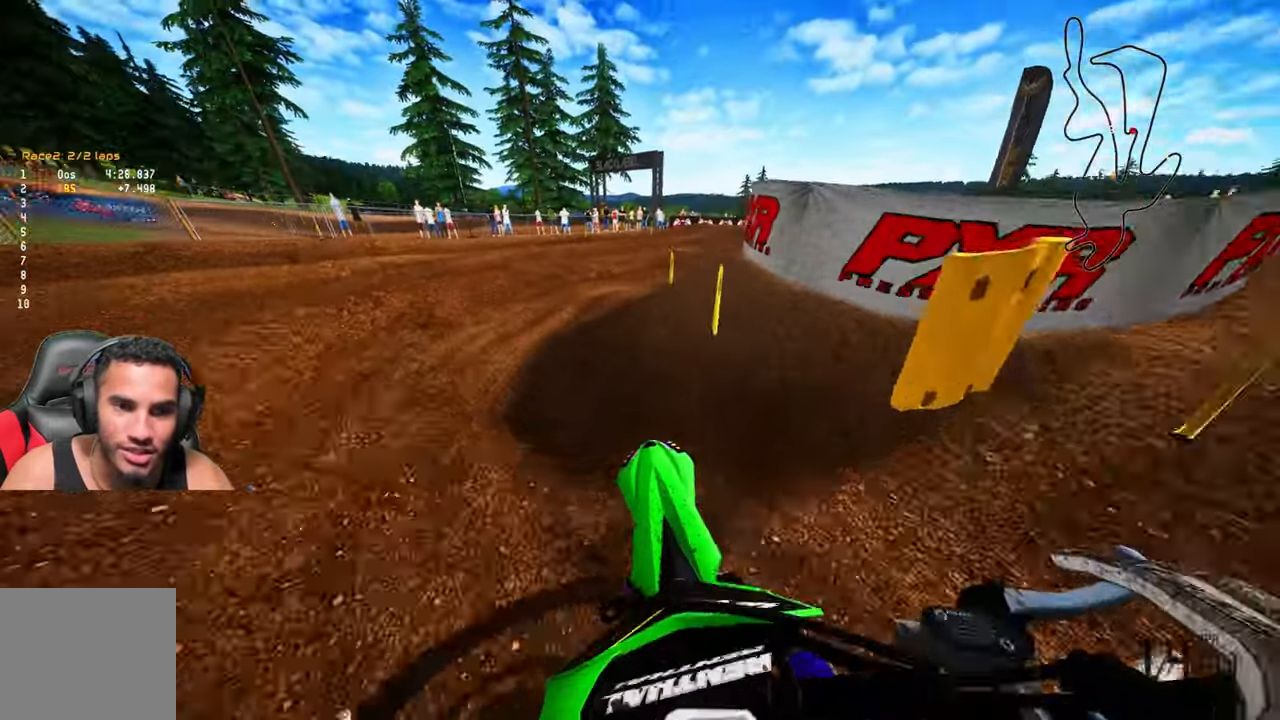
{"buttons": ["R2"], "left_stick": "up", "right_stick": "up-left", "events": [[50, "L3", "up"], [400, "right_stick", "up-left"]]}
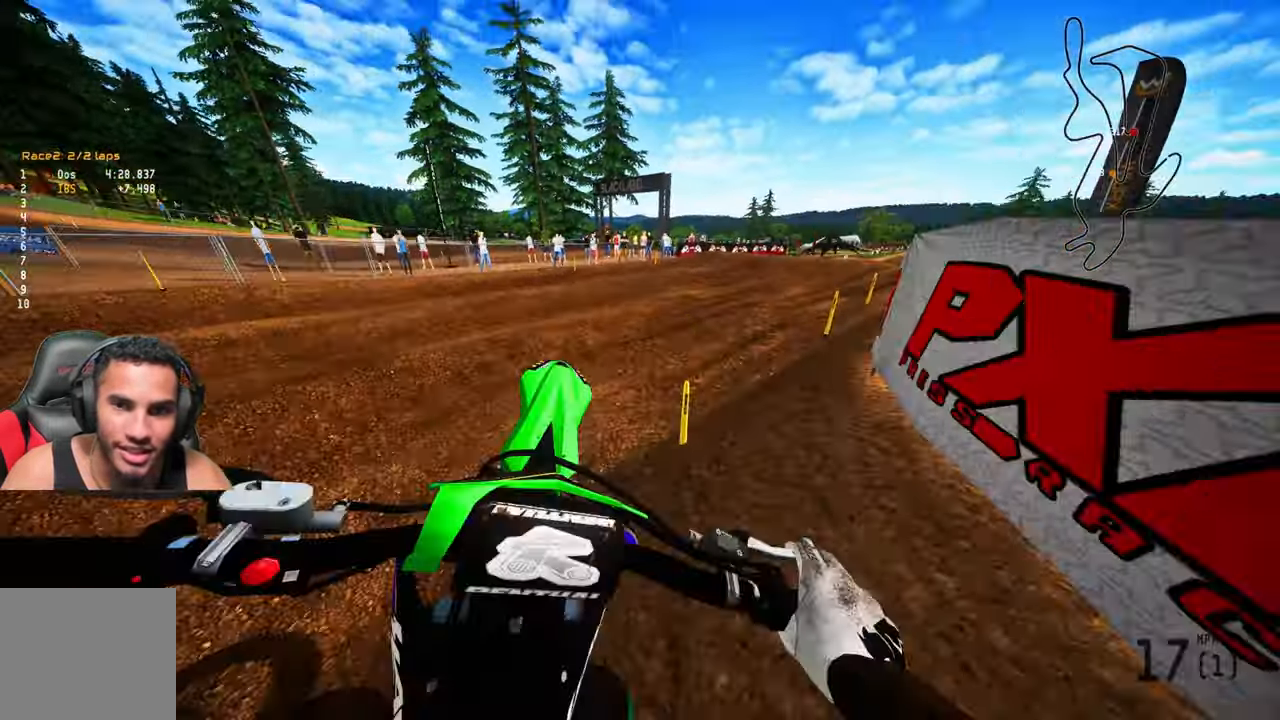
{"buttons": ["R2"], "left_stick": "up", "right_stick": "up-left", "events": [[383, "R1", "down"], [467, "R1", "up"]]}
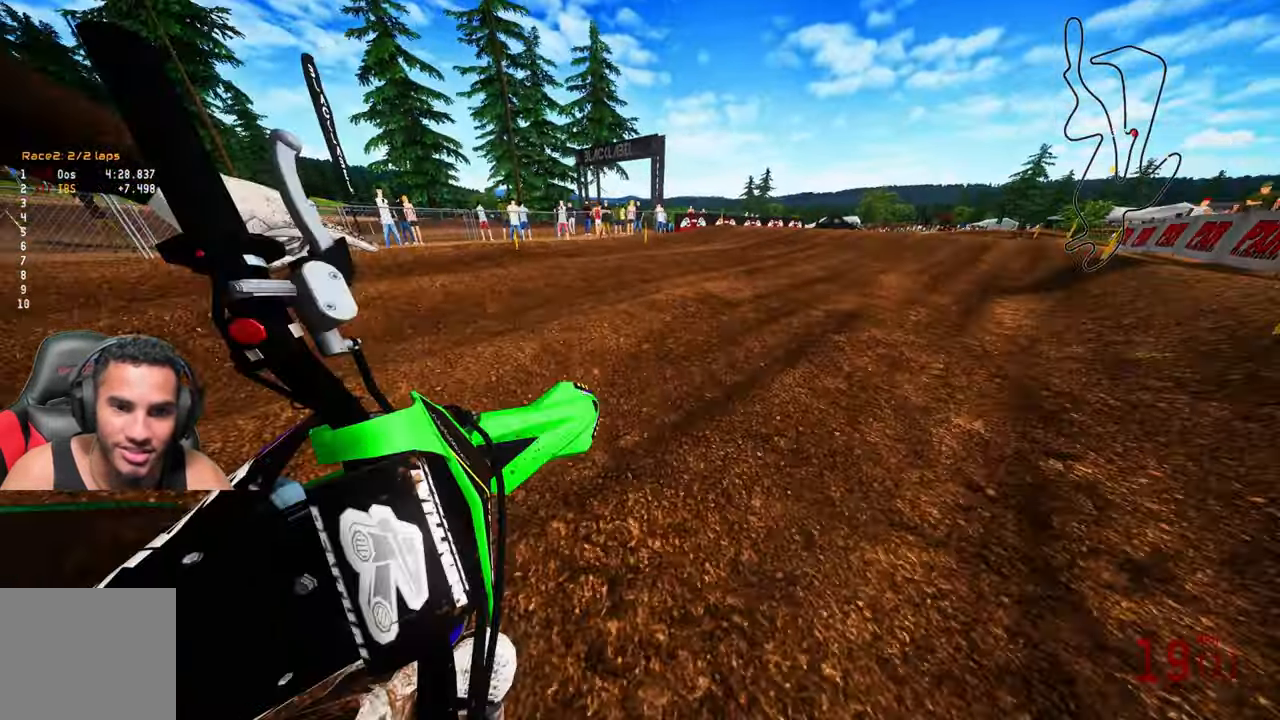
{"buttons": [], "left_stick": "up", "right_stick": "up", "events": [[83, "R3", "down"], [150, "R3", "up"], [167, "right_stick", "up"], [333, "R2", "up"]]}
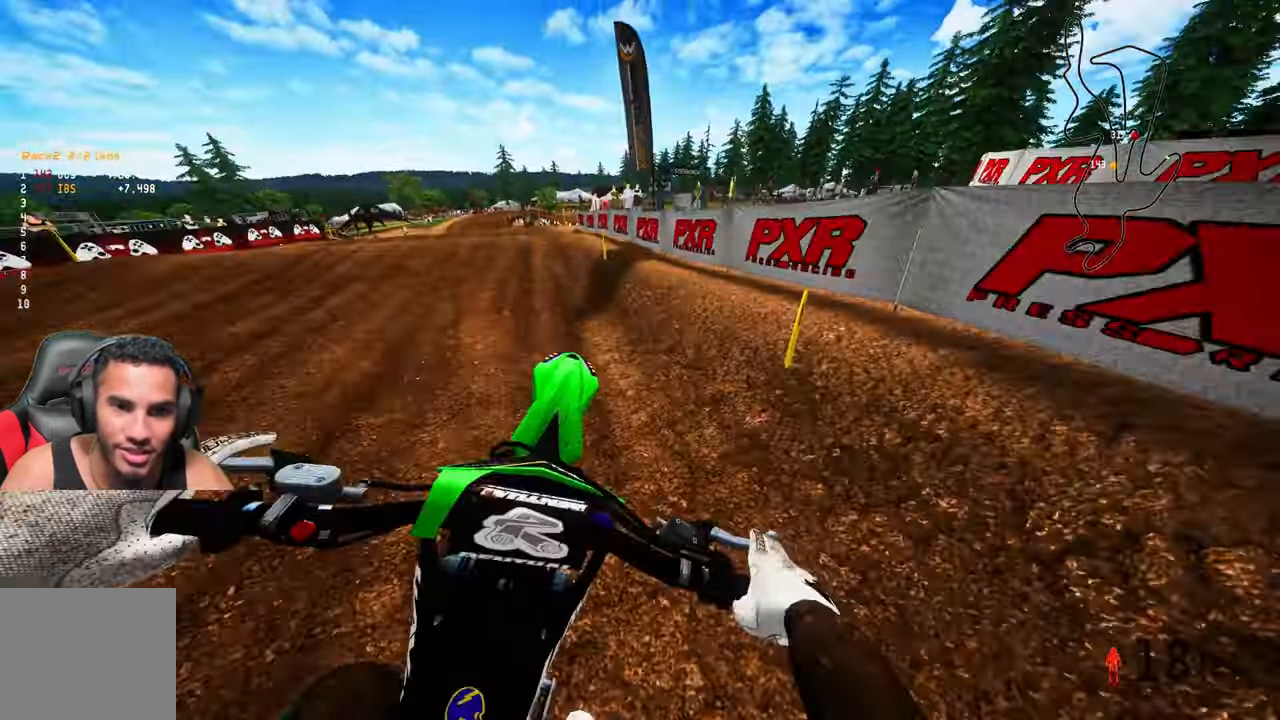
{"buttons": [], "left_stick": "up", "right_stick": "up", "events": [[67, "left_stick", "up-left"], [300, "R3", "down"], [367, "R3", "up"], [367, "left_stick", "up"]]}